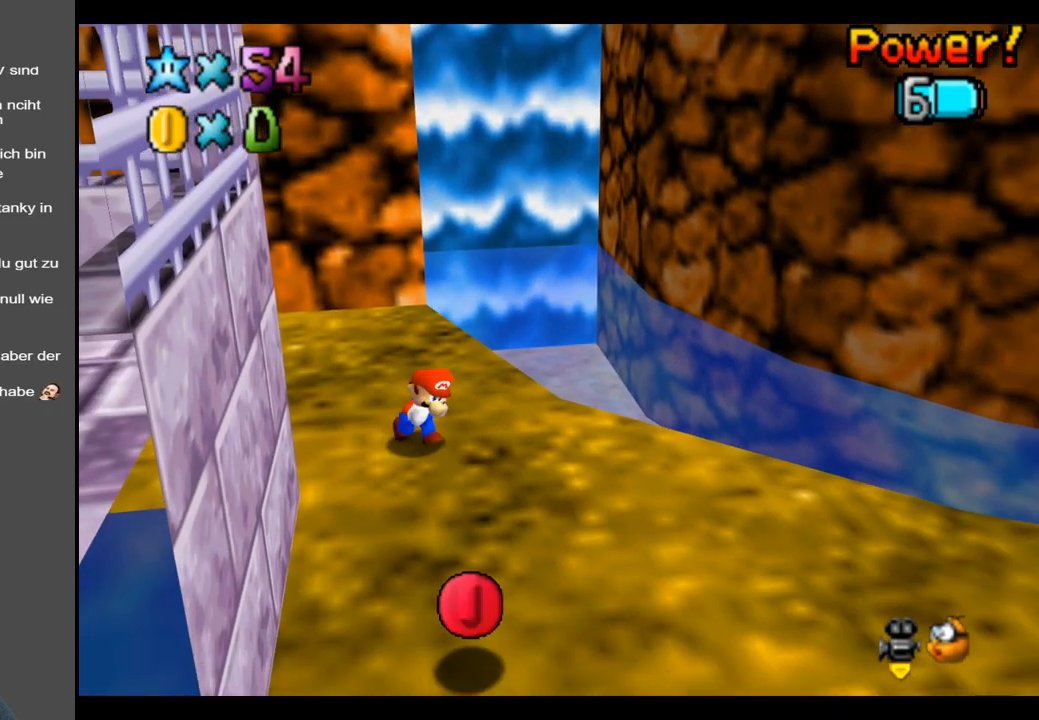
Gameplay with a controller (Xbox layout); each line is a JSON object with the inputs held at the frame after it. "events" lists button and stick changes between this image and that frame as [ms after this image, input, new state], when the widget could be followed in between. Not read: L3 R3.
{"buttons": ["Y"], "left_stick": "down-right", "right_stick": "center", "events": [[67, "left_stick", "center"], [317, "left_stick", "right"], [400, "left_stick", "down-right"], [500, "Y", "down"]]}
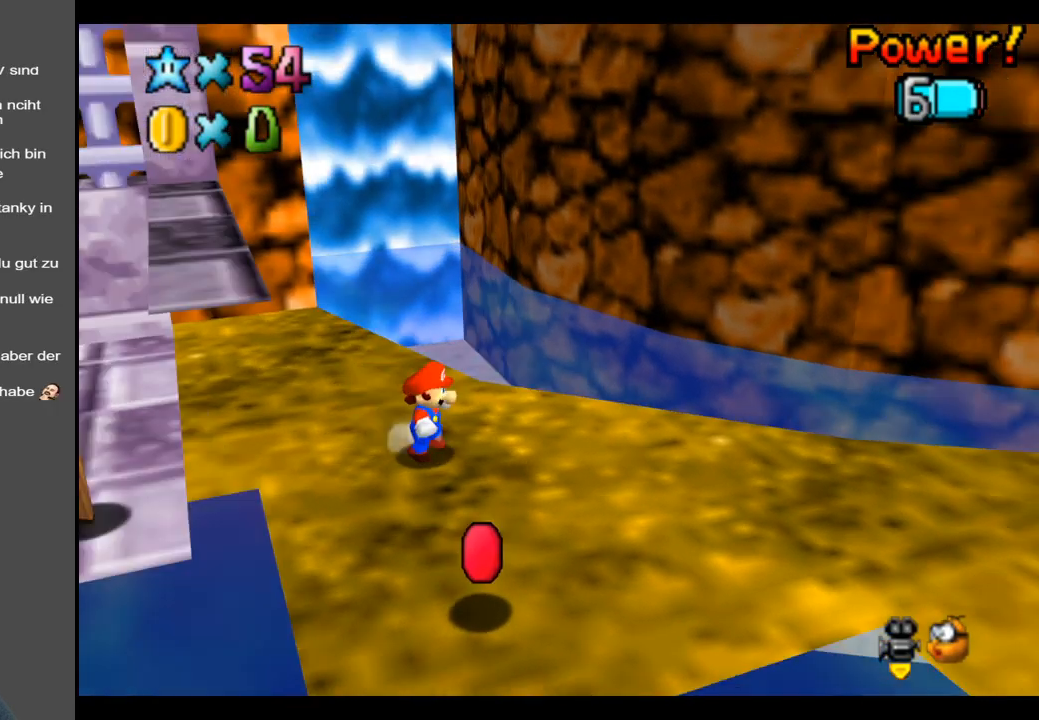
{"buttons": [], "left_stick": "up-right", "right_stick": "center", "events": [[83, "Y", "up"], [167, "Y", "down"], [267, "Y", "up"], [267, "left_stick", "up-right"], [367, "Y", "down"], [467, "Y", "up"]]}
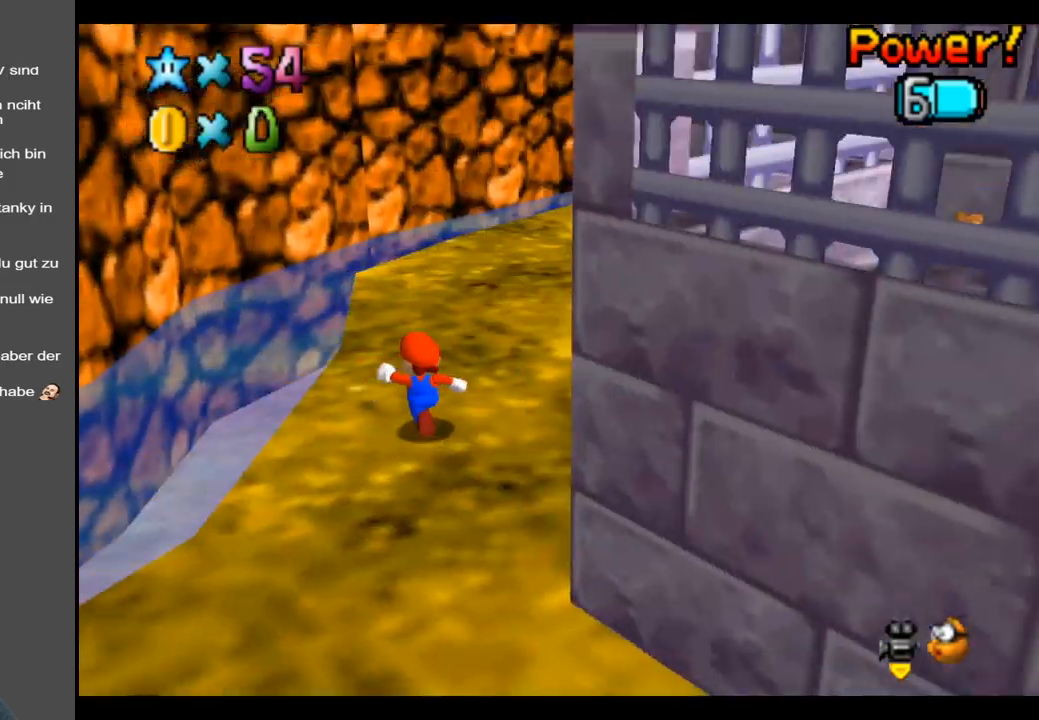
{"buttons": [], "left_stick": "up", "right_stick": "center", "events": [[50, "left_stick", "up"]]}
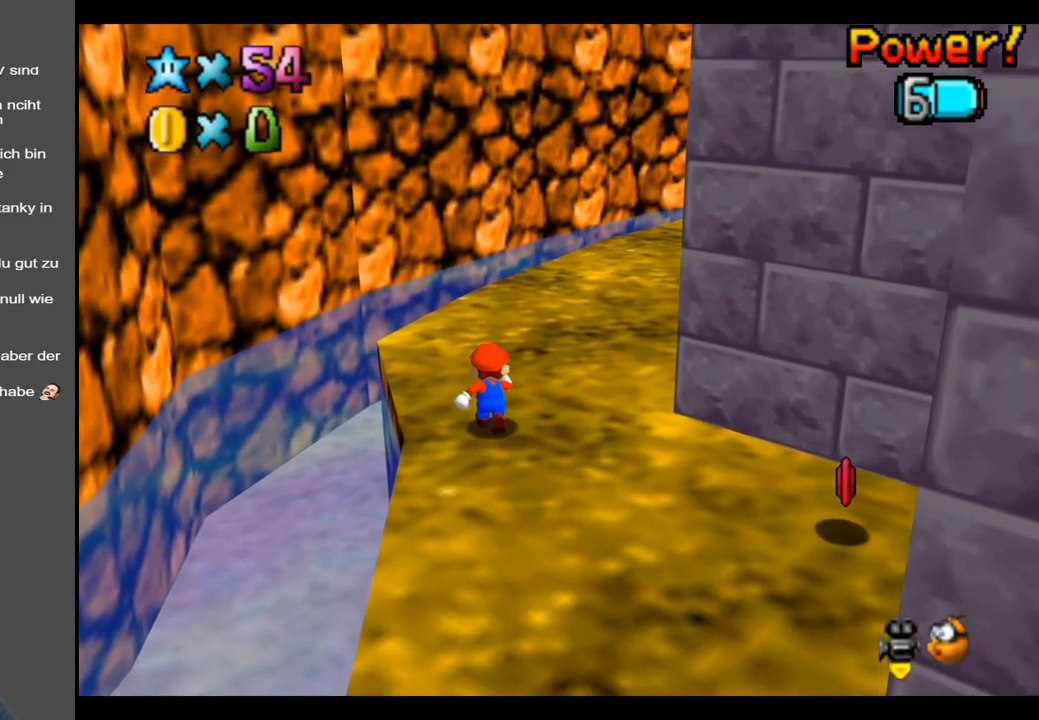
{"buttons": [], "left_stick": "up", "right_stick": "center", "events": [[150, "Y", "down"], [233, "Y", "up"]]}
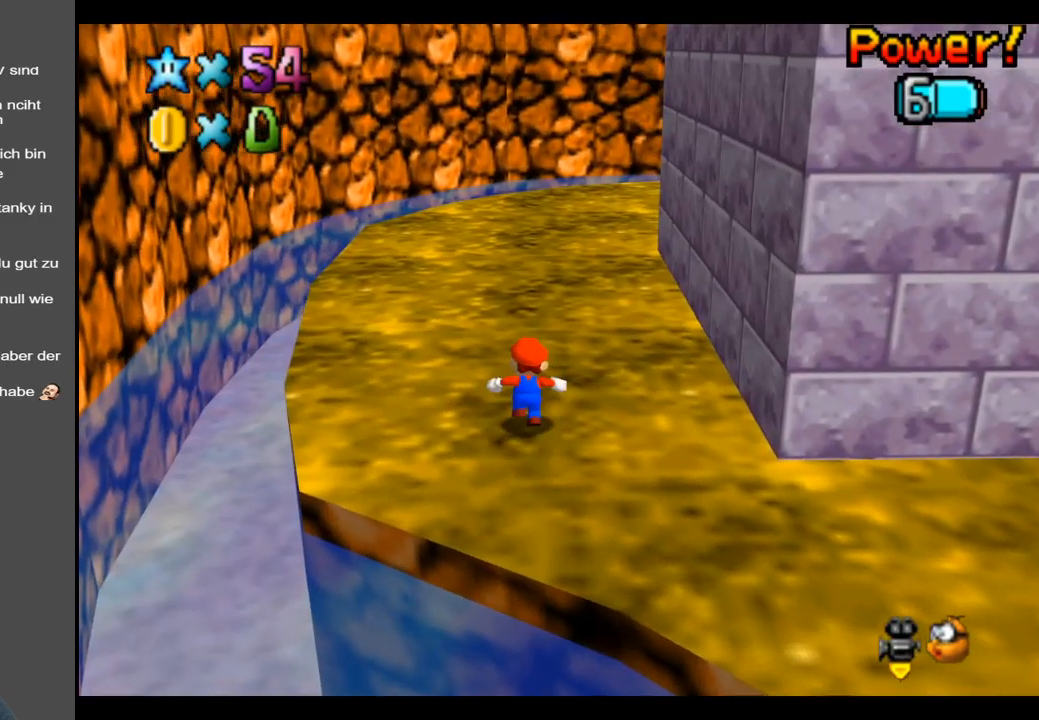
{"buttons": [], "left_stick": "up", "right_stick": "center", "events": [[400, "X", "down"], [500, "X", "up"]]}
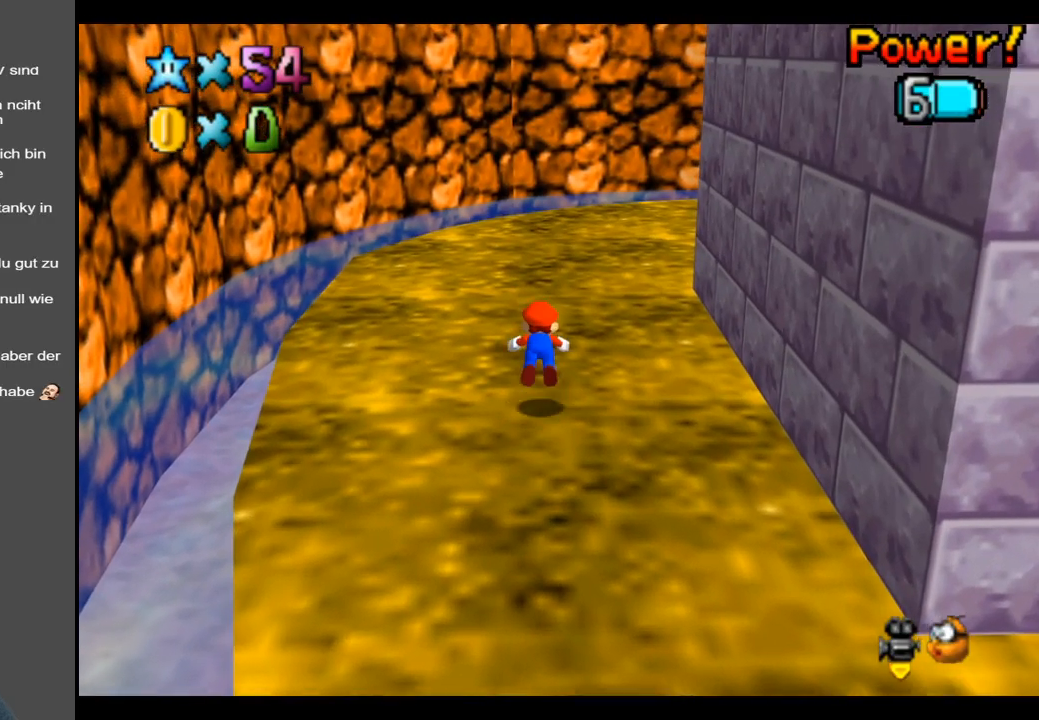
{"buttons": [], "left_stick": "up", "right_stick": "center", "events": [[300, "A", "down"], [400, "A", "up"]]}
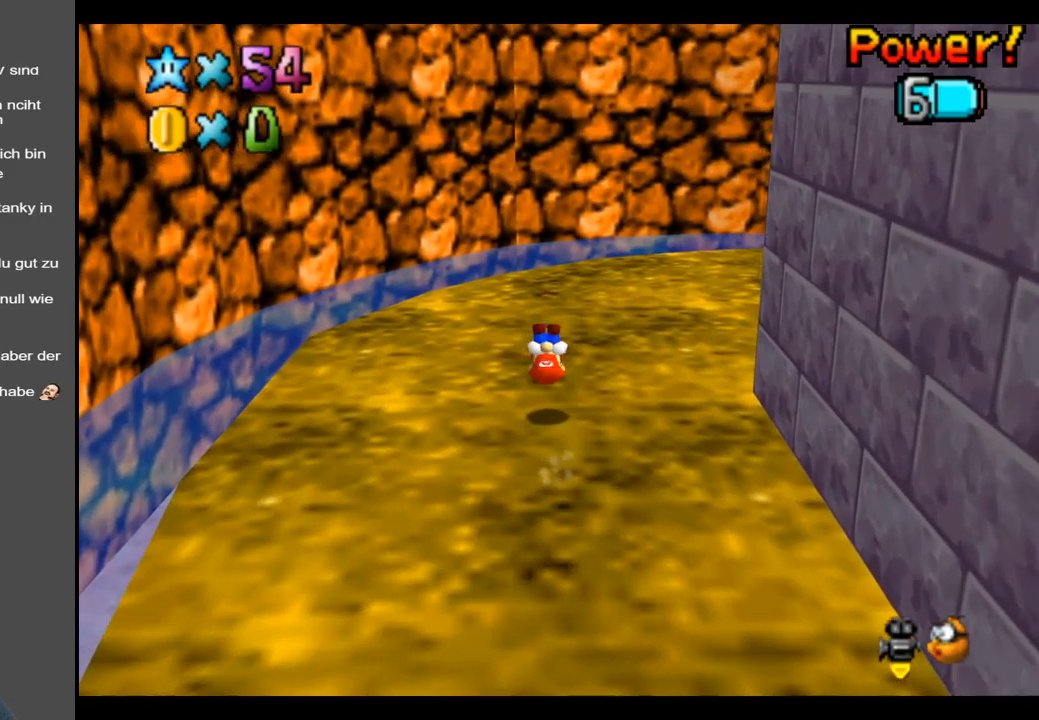
{"buttons": ["Y"], "left_stick": "up-right", "right_stick": "center", "events": [[267, "left_stick", "up-right"], [450, "Y", "down"]]}
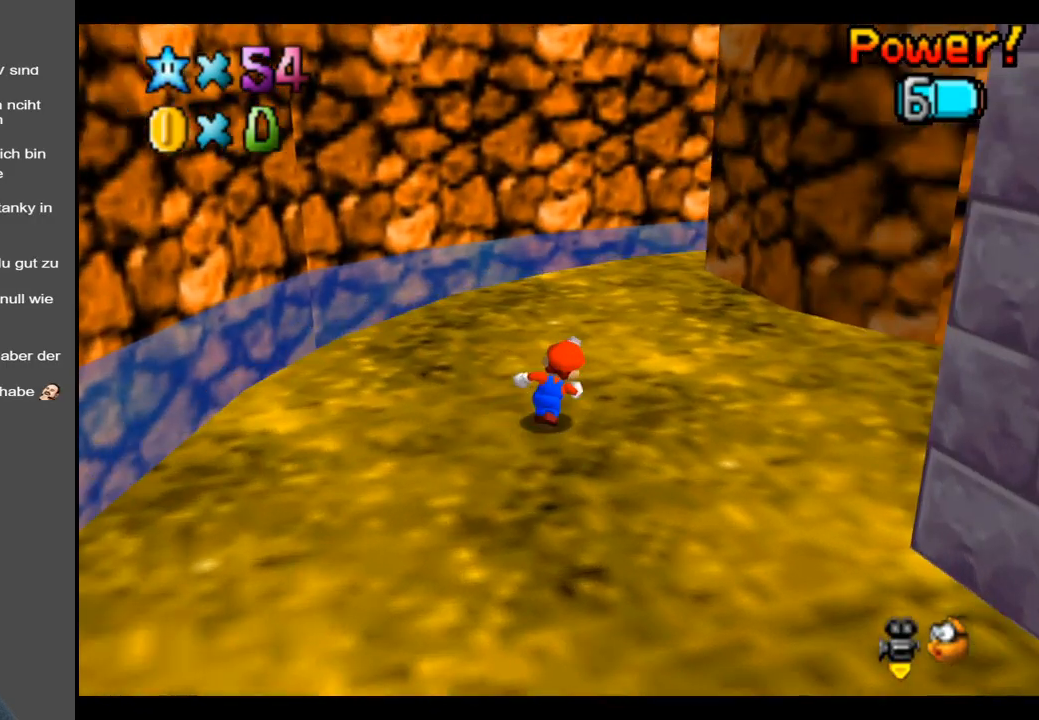
{"buttons": [], "left_stick": "up-left", "right_stick": "center", "events": [[17, "Y", "up"], [183, "Y", "down"], [183, "left_stick", "up"], [267, "Y", "up"], [300, "left_stick", "up-left"]]}
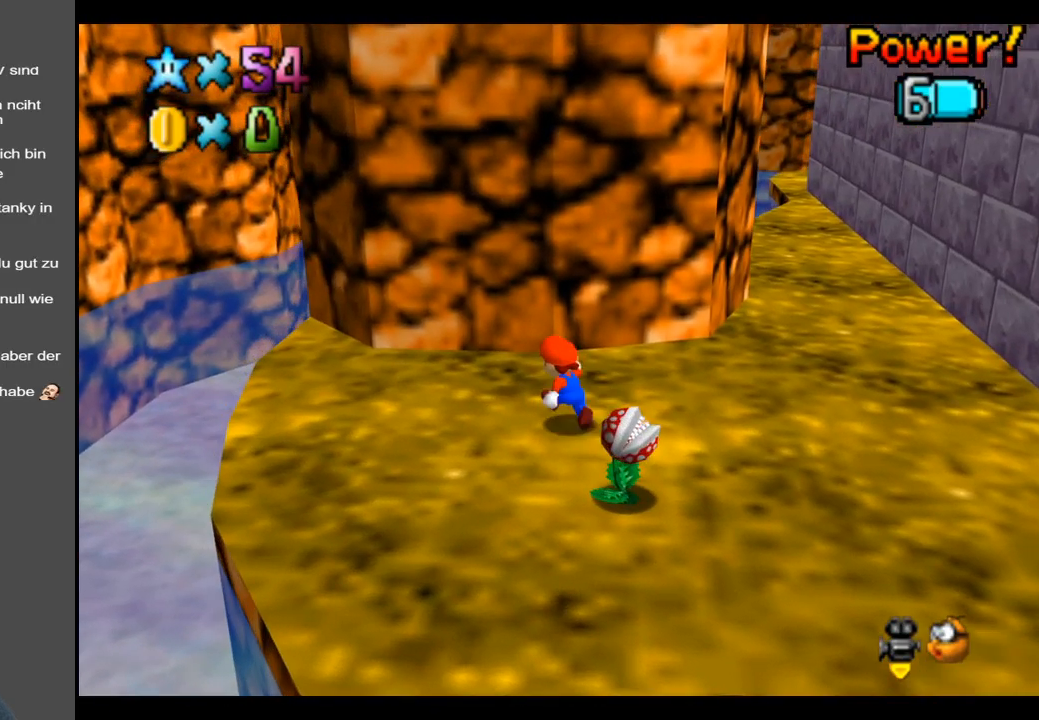
{"buttons": [], "left_stick": "right", "right_stick": "center", "events": [[283, "left_stick", "up-right"], [350, "left_stick", "right"]]}
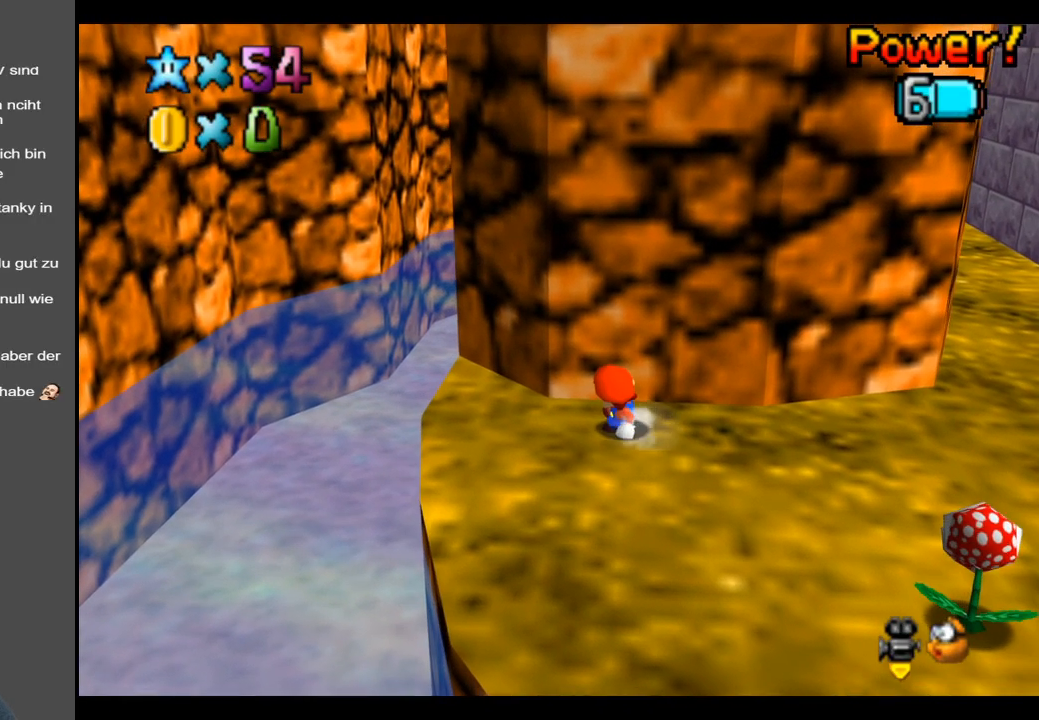
{"buttons": [], "left_stick": "up-right", "right_stick": "center", "events": [[217, "A", "down"], [317, "A", "up"], [333, "left_stick", "up-right"]]}
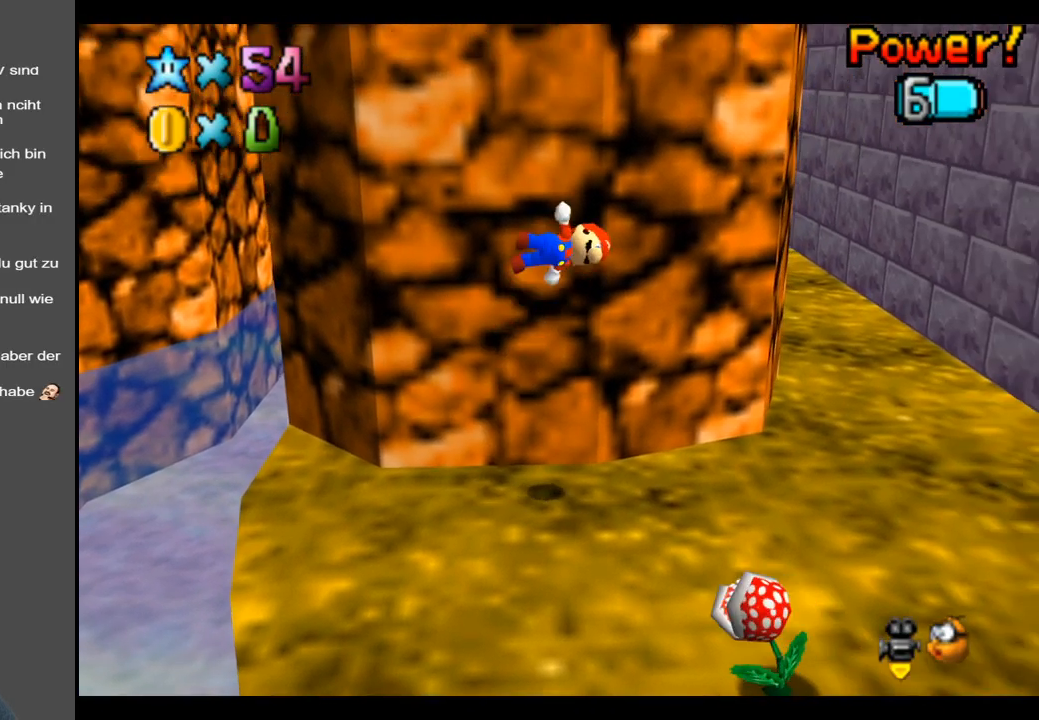
{"buttons": [], "left_stick": "up-right", "right_stick": "center", "events": []}
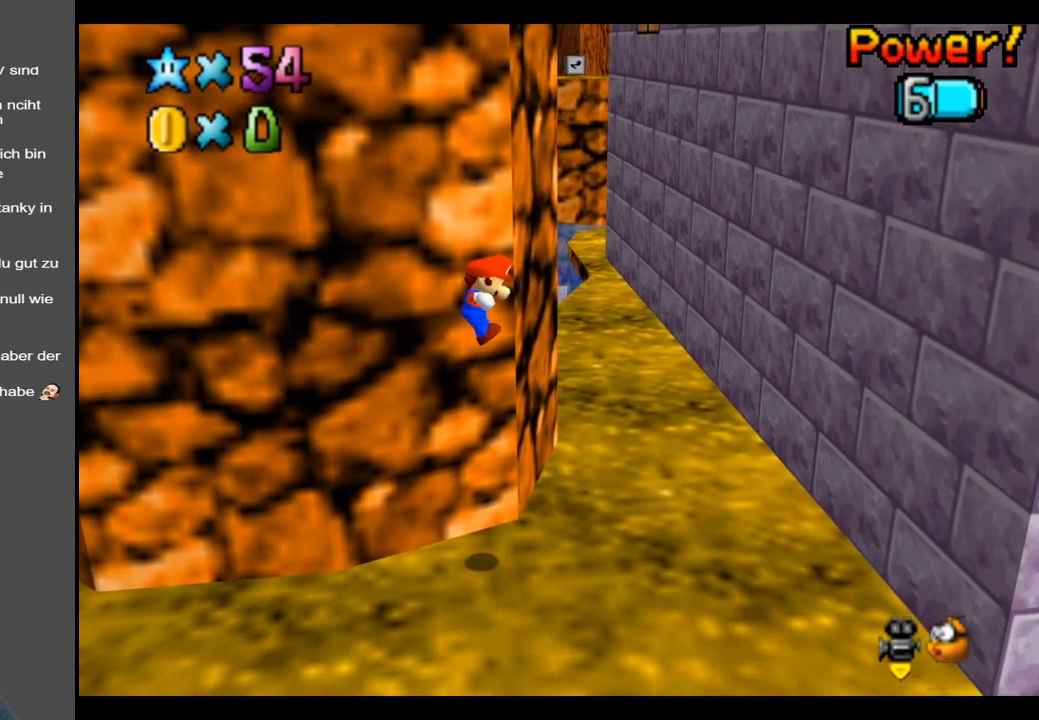
{"buttons": [], "left_stick": "up-right", "right_stick": "center", "events": [[67, "B", "down"], [217, "B", "up"]]}
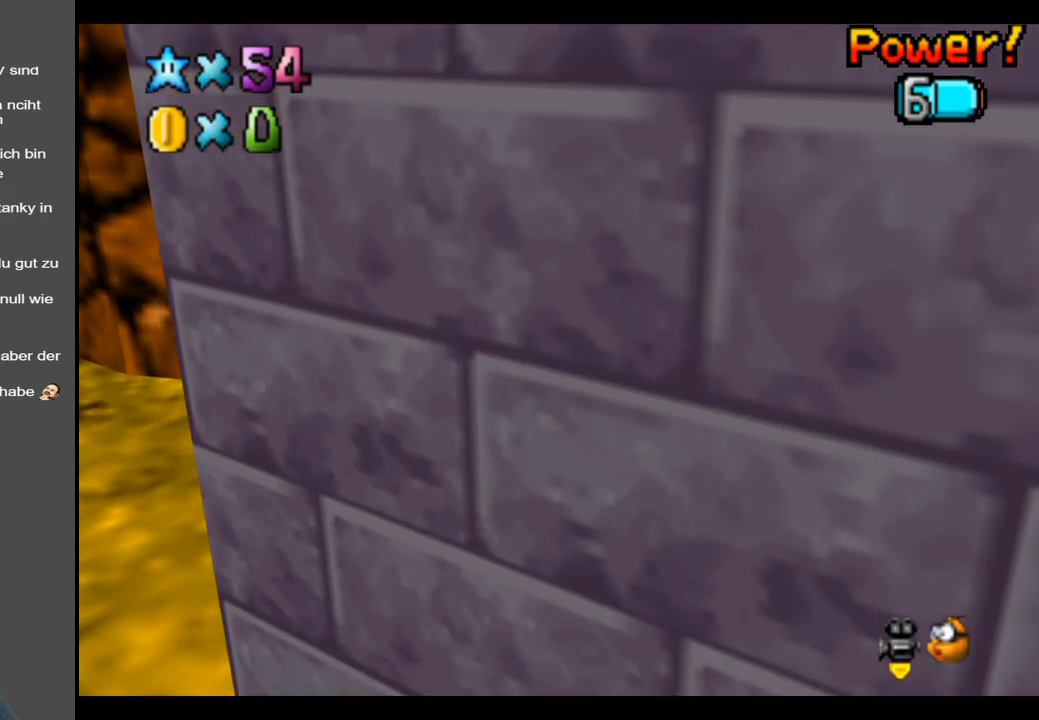
{"buttons": [], "left_stick": "up-right", "right_stick": "center", "events": [[117, "Y", "down"], [233, "Y", "up"]]}
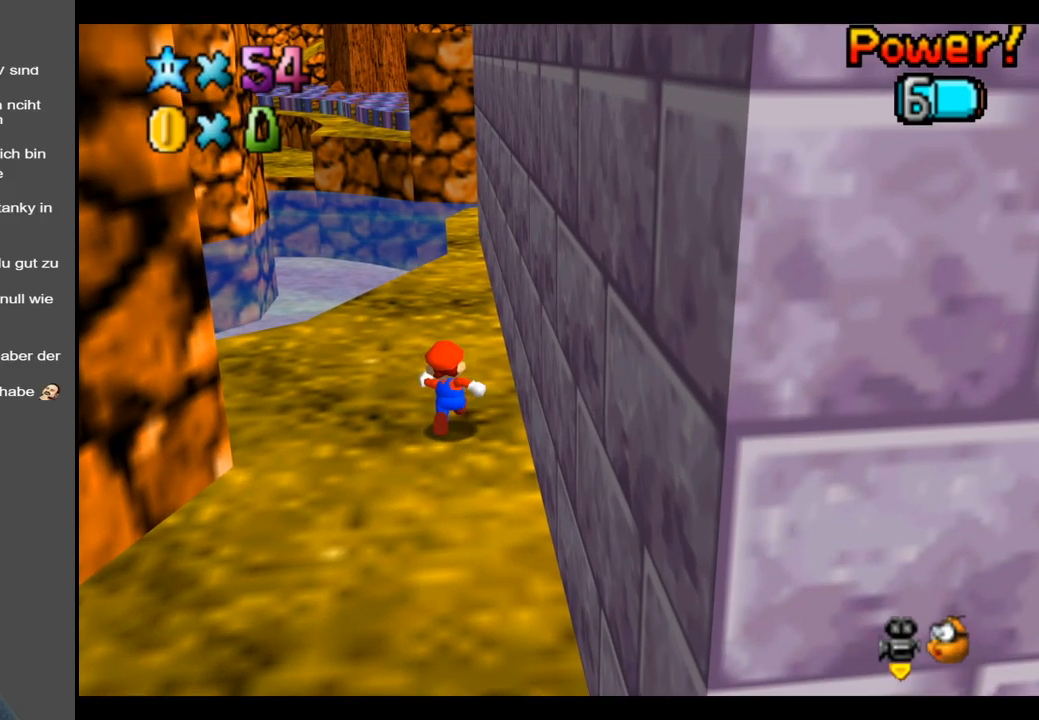
{"buttons": [], "left_stick": "up", "right_stick": "center", "events": [[33, "left_stick", "up"]]}
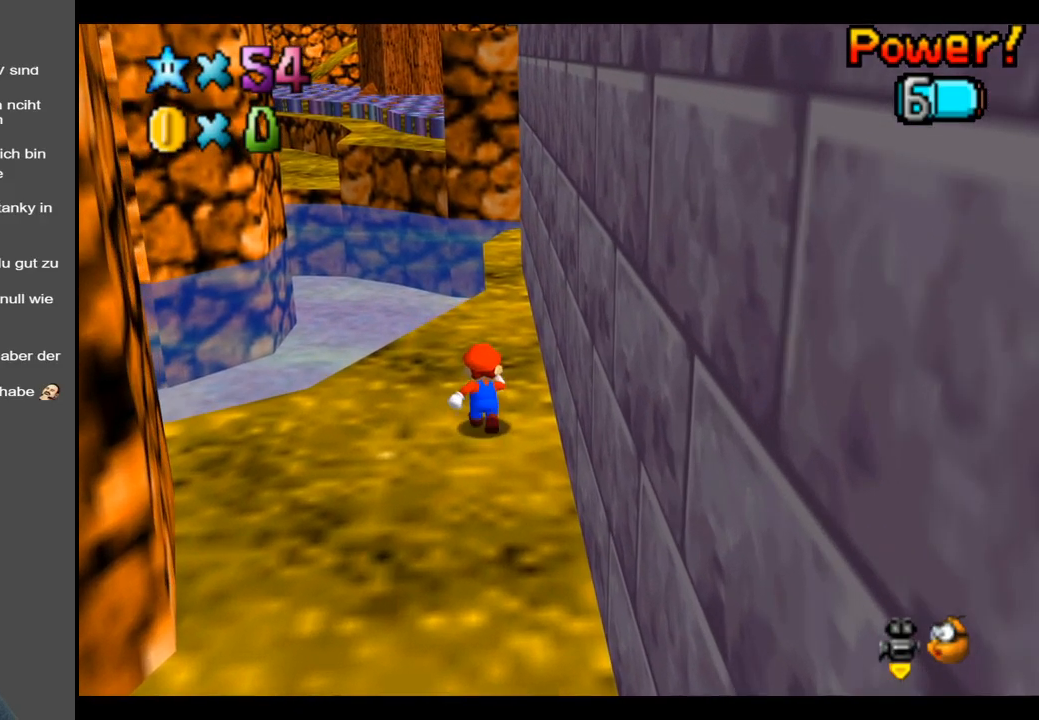
{"buttons": [], "left_stick": "up", "right_stick": "center", "events": []}
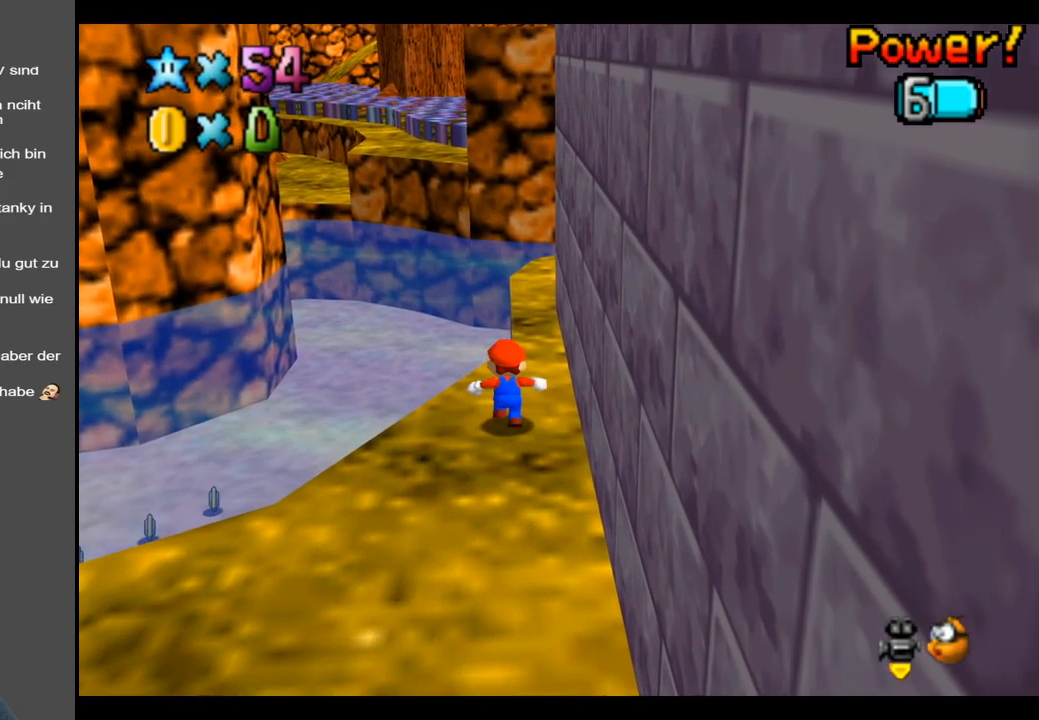
{"buttons": [], "left_stick": "up", "right_stick": "center", "events": [[133, "left_stick", "up-right"], [400, "left_stick", "up"]]}
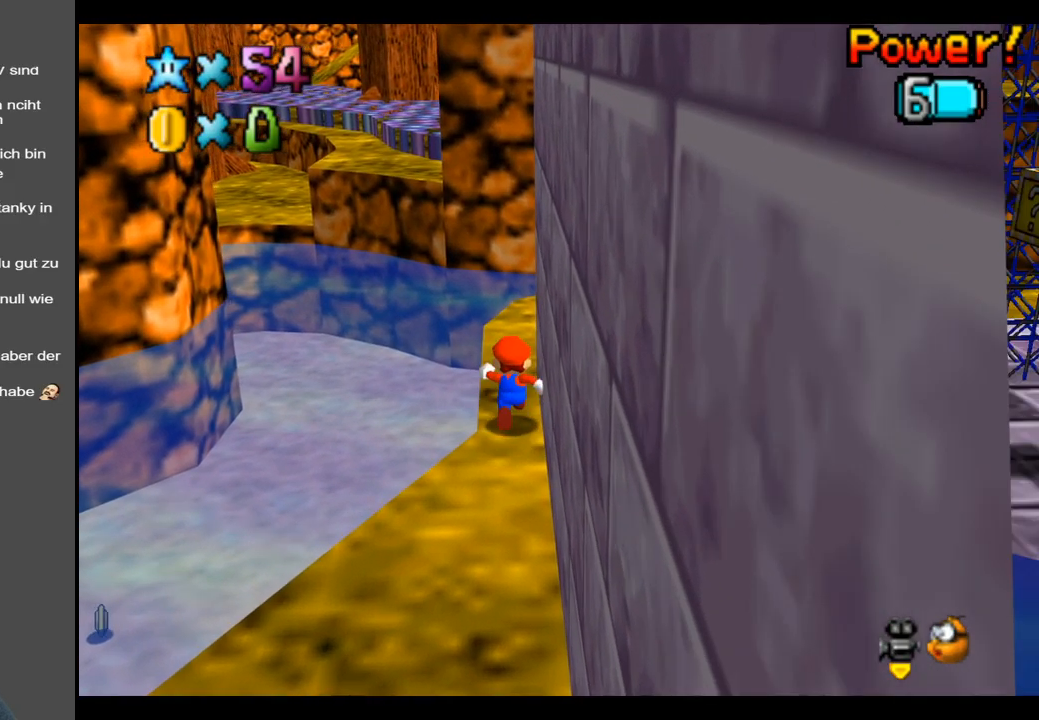
{"buttons": [], "left_stick": "up-right", "right_stick": "center", "events": [[233, "left_stick", "up-right"]]}
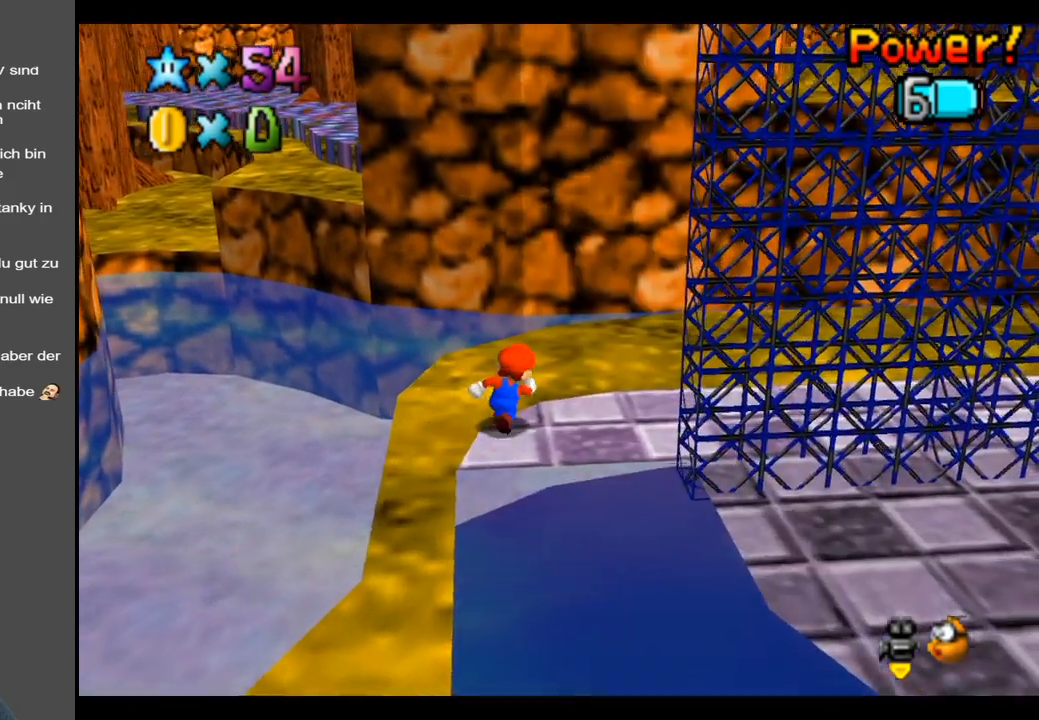
{"buttons": ["A", "L2"], "left_stick": "up", "right_stick": "center", "events": [[83, "left_stick", "up-left"], [250, "L2", "down"], [283, "A", "down"], [350, "left_stick", "up"]]}
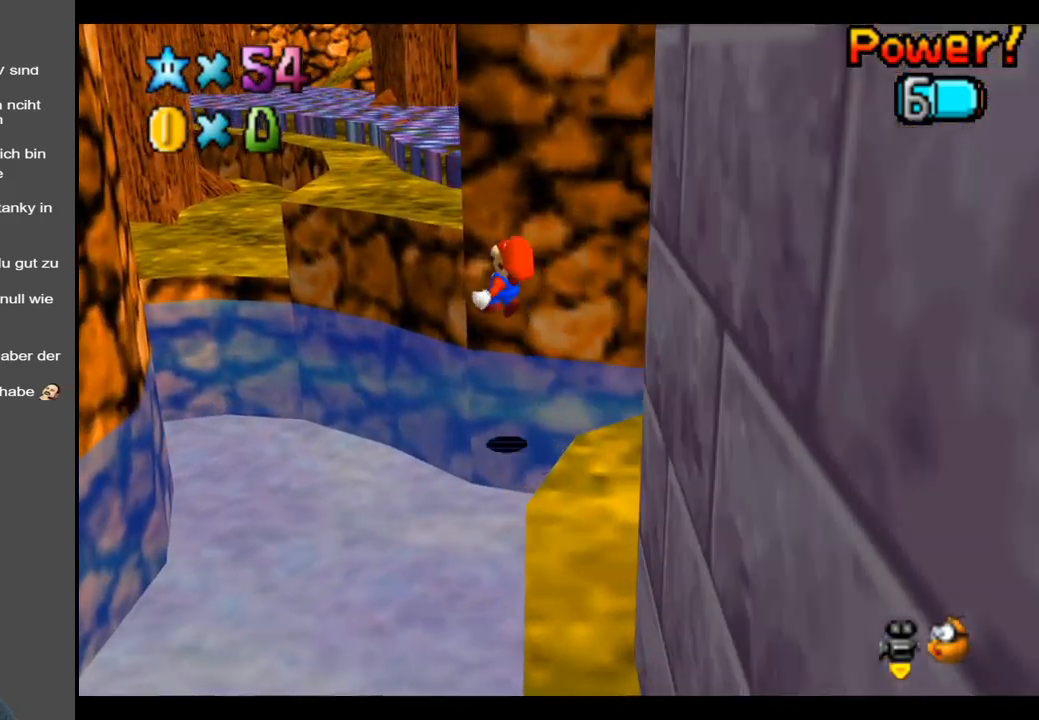
{"buttons": [], "left_stick": "up", "right_stick": "center", "events": [[17, "A", "up"], [183, "L2", "up"]]}
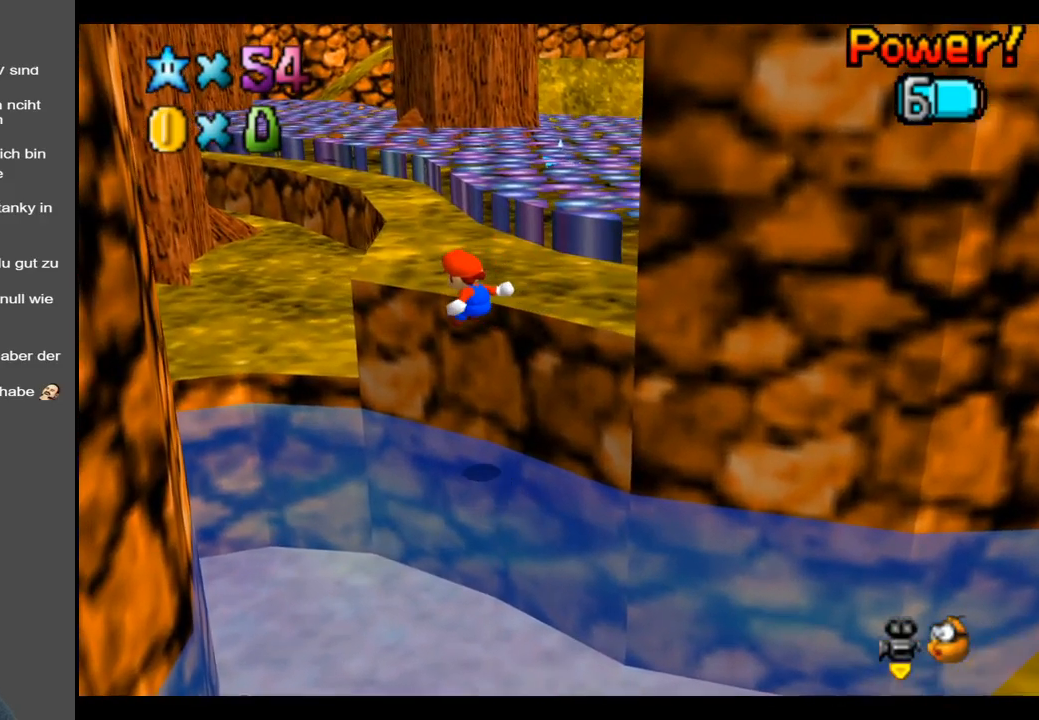
{"buttons": [], "left_stick": "up", "right_stick": "center", "events": [[200, "A", "down"], [333, "A", "up"]]}
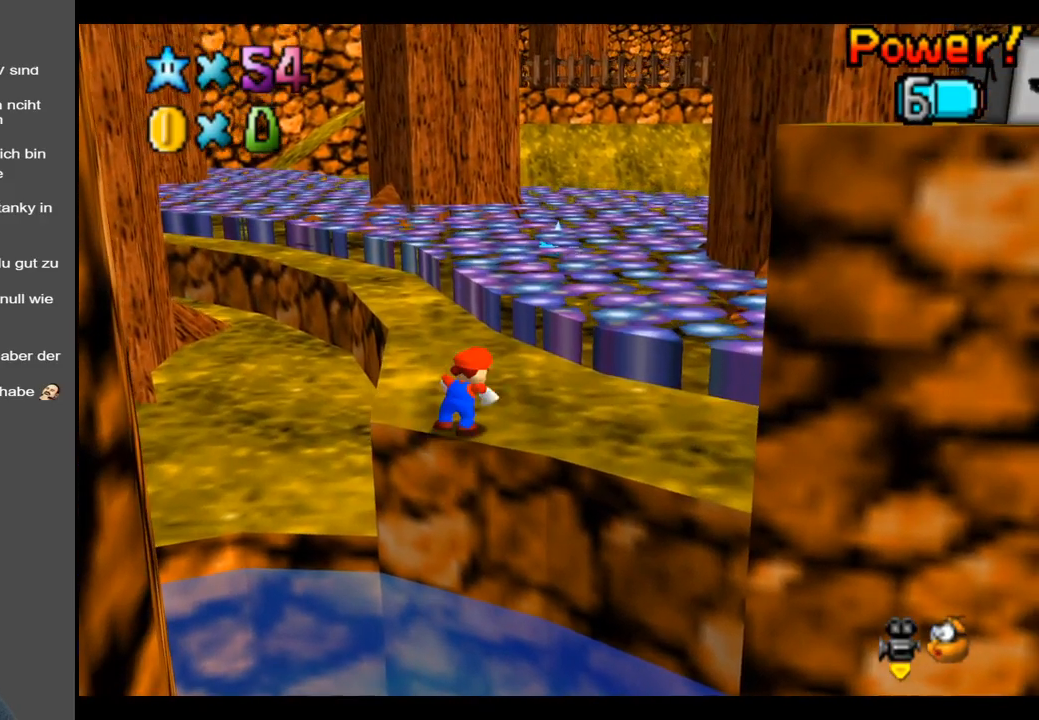
{"buttons": ["B"], "left_stick": "up", "right_stick": "center", "events": [[183, "B", "down"], [283, "B", "up"], [450, "B", "down"]]}
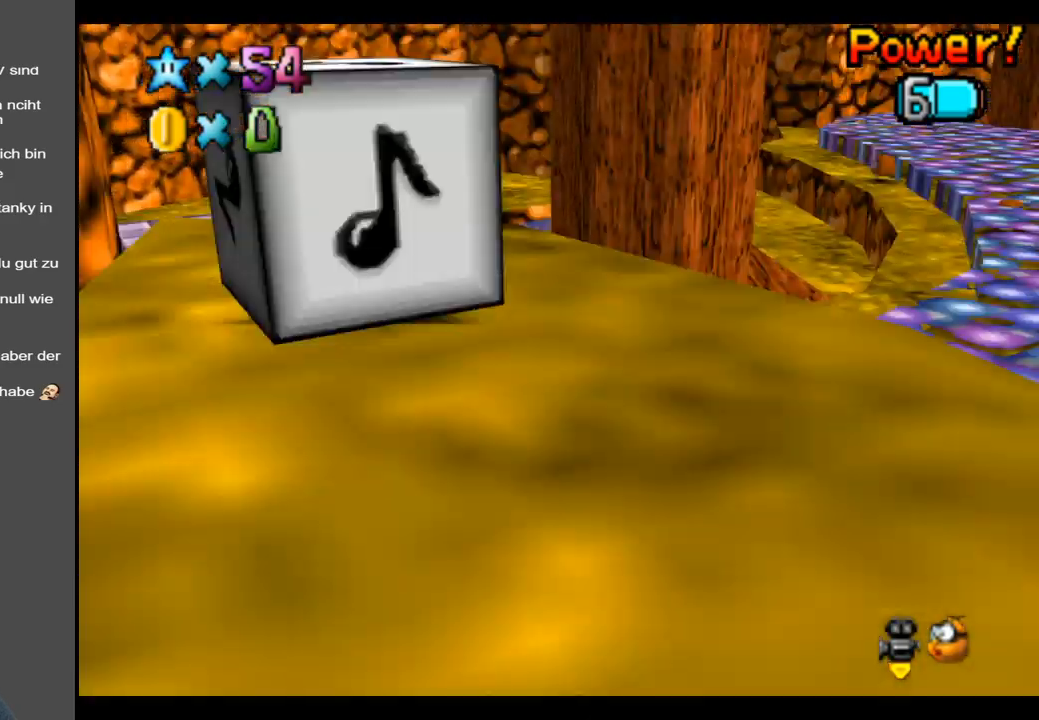
{"buttons": [], "left_stick": "up", "right_stick": "center", "events": [[117, "B", "up"]]}
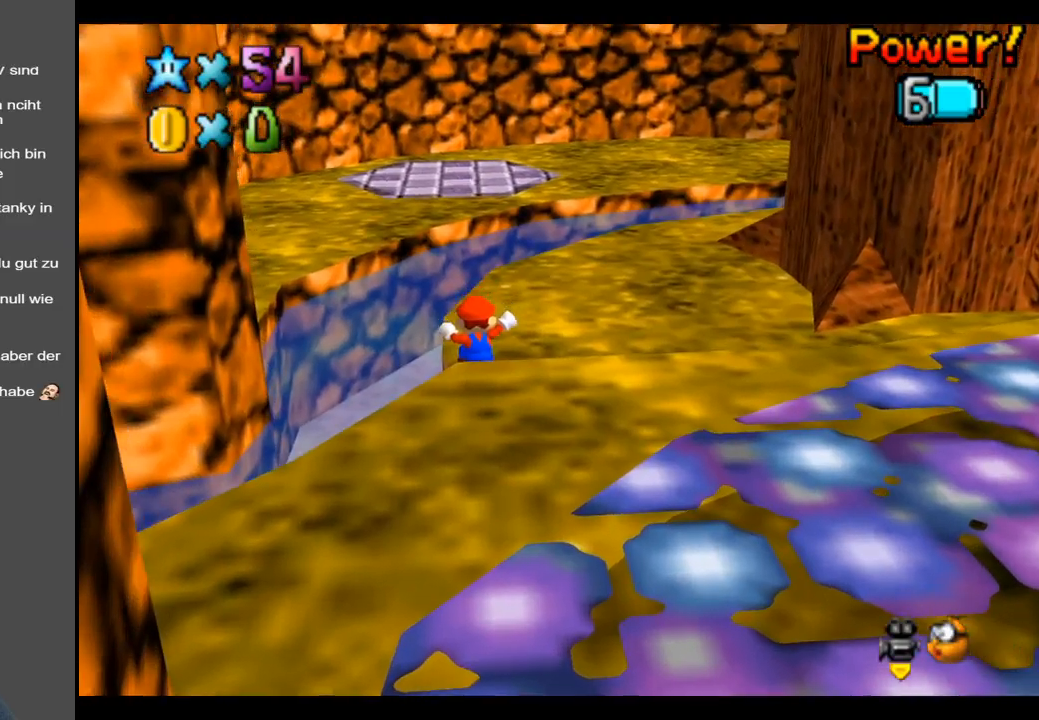
{"buttons": [], "left_stick": "up-right", "right_stick": "center", "events": [[267, "left_stick", "up-right"]]}
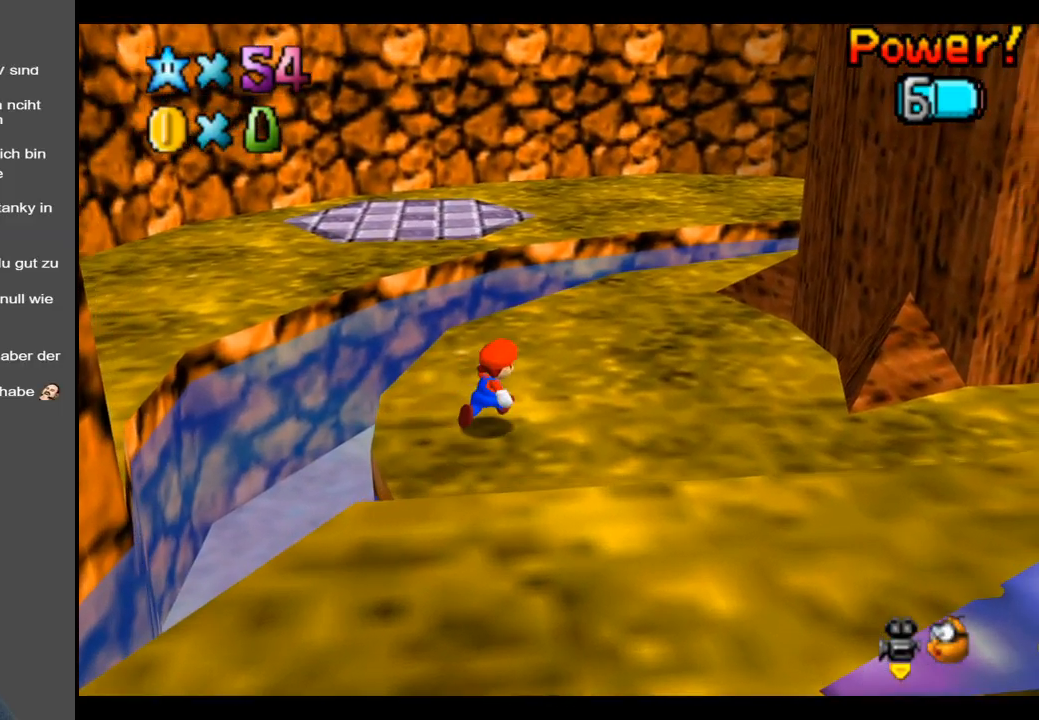
{"buttons": [], "left_stick": "up", "right_stick": "center", "events": [[167, "left_stick", "up"], [300, "L2", "down"], [350, "A", "down"], [467, "A", "up"], [467, "L2", "up"]]}
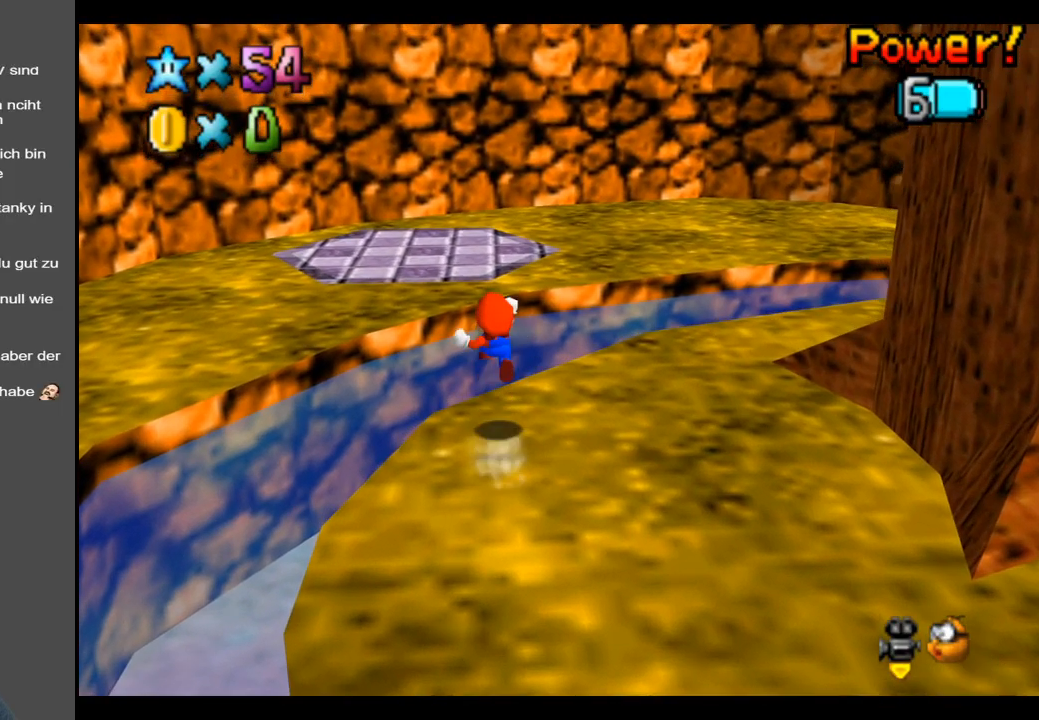
{"buttons": ["B"], "left_stick": "up", "right_stick": "center", "events": [[117, "left_stick", "center"], [133, "B", "down"], [267, "B", "up"], [400, "B", "down"], [400, "left_stick", "up"]]}
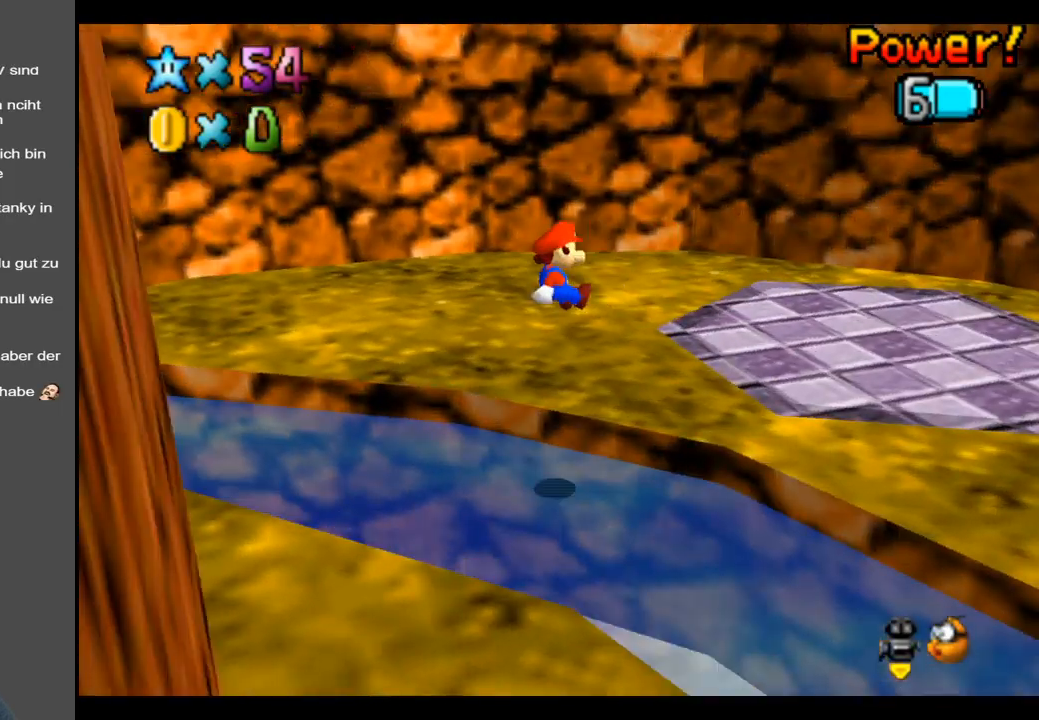
{"buttons": [], "left_stick": "up-right", "right_stick": "center", "events": [[17, "B", "up"], [100, "left_stick", "up-right"], [200, "B", "down"], [317, "B", "up"]]}
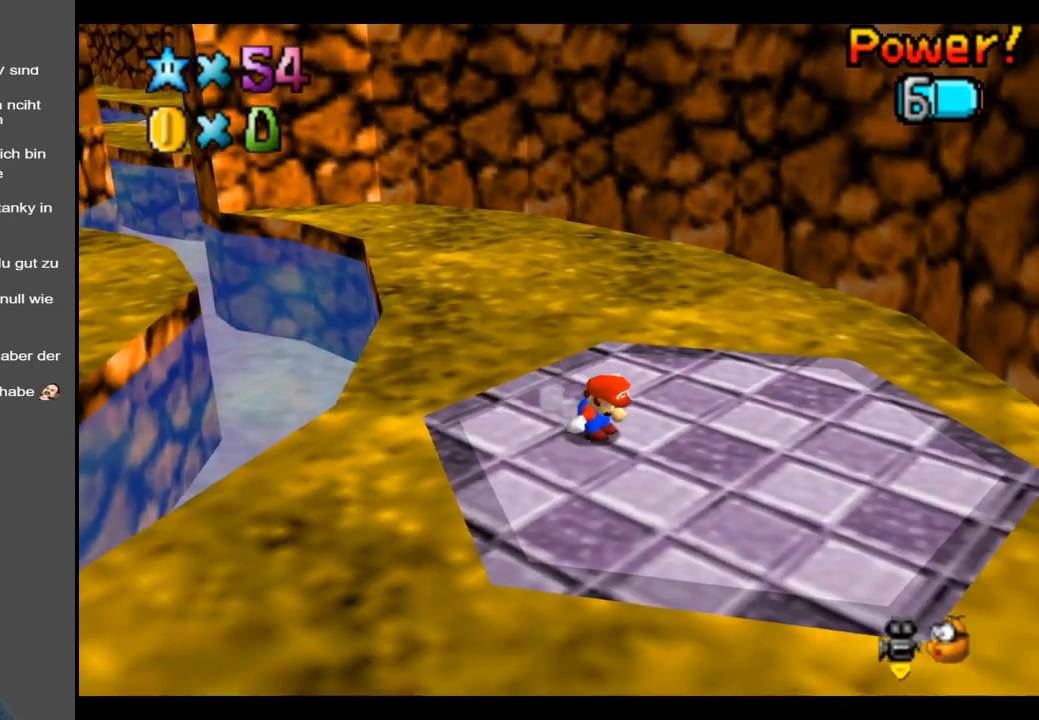
{"buttons": [], "left_stick": "up", "right_stick": "center", "events": [[383, "left_stick", "up"]]}
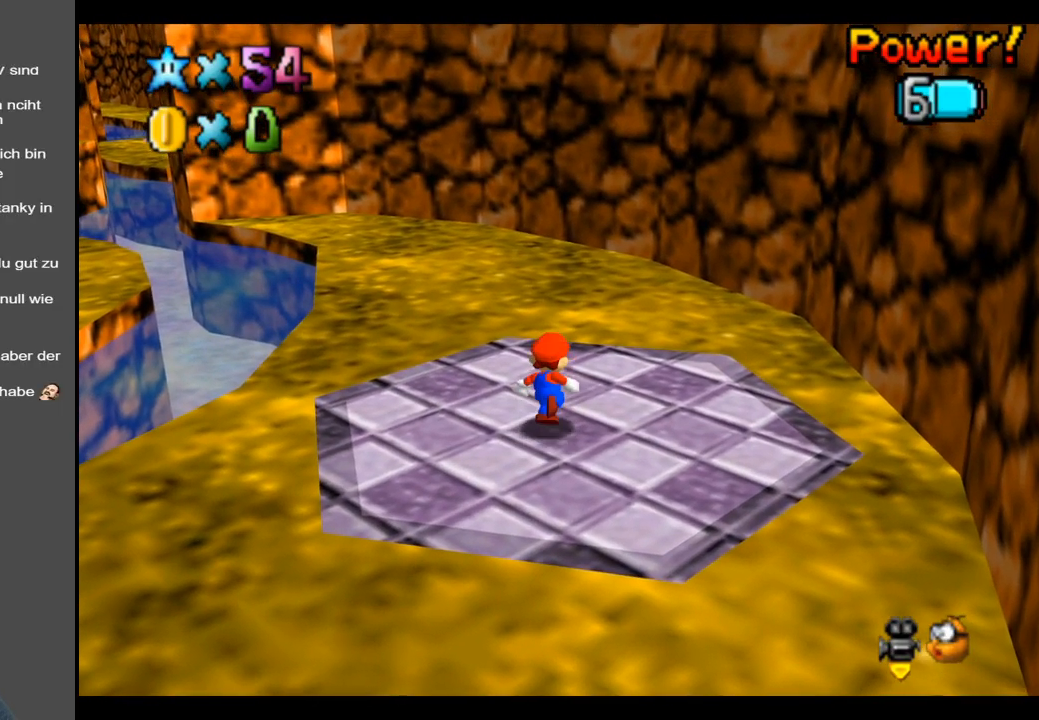
{"buttons": ["B"], "left_stick": "up-left", "right_stick": "center", "events": [[17, "B", "down"], [67, "left_stick", "up-left"], [150, "B", "up"], [200, "B", "down"], [317, "B", "up"], [417, "B", "down"]]}
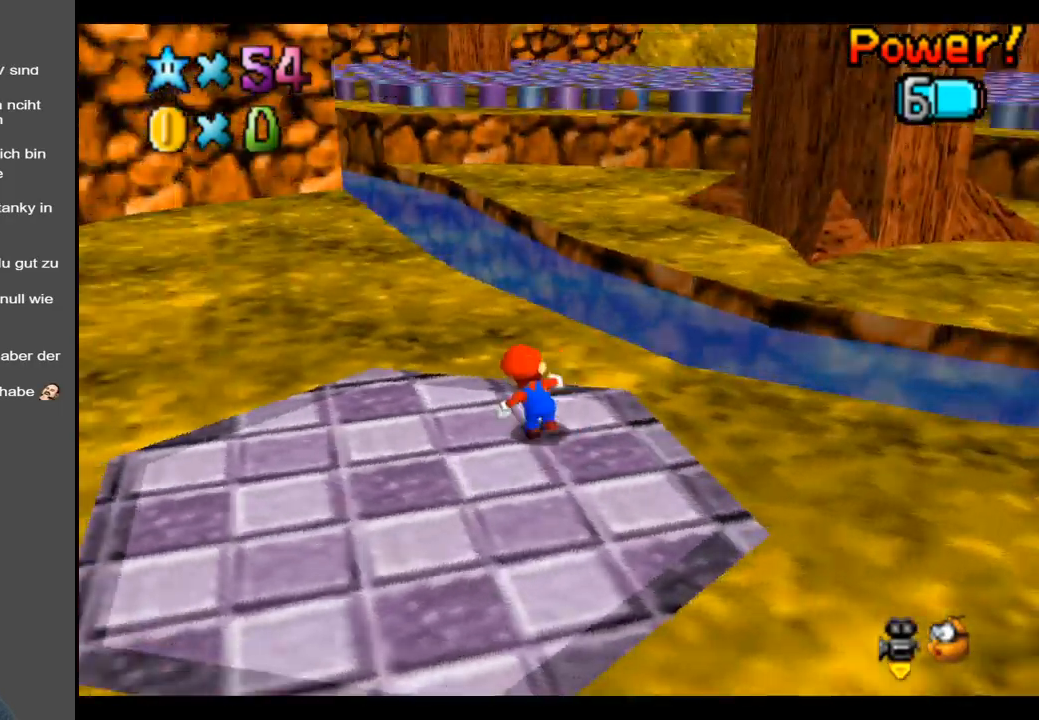
{"buttons": [], "left_stick": "up", "right_stick": "center", "events": [[17, "B", "up"], [200, "left_stick", "up"]]}
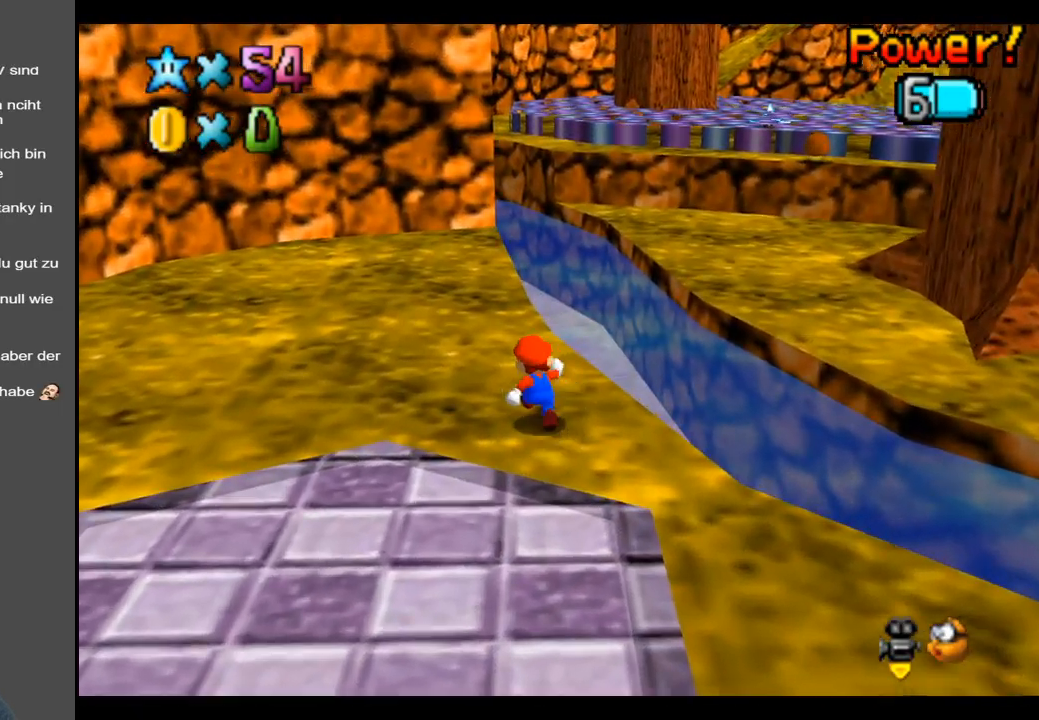
{"buttons": ["L2"], "left_stick": "up-right", "right_stick": "center", "events": [[350, "left_stick", "up-right"], [467, "L2", "down"]]}
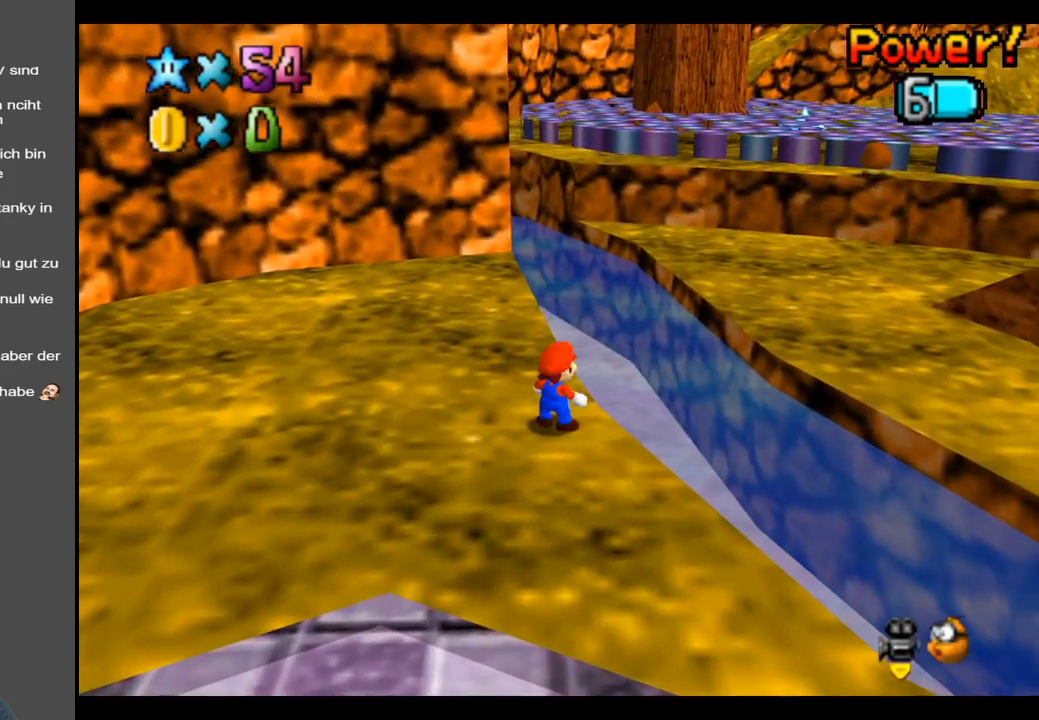
{"buttons": [], "left_stick": "left", "right_stick": "center", "events": [[17, "A", "down"], [183, "A", "up"], [233, "L2", "up"], [400, "left_stick", "left"]]}